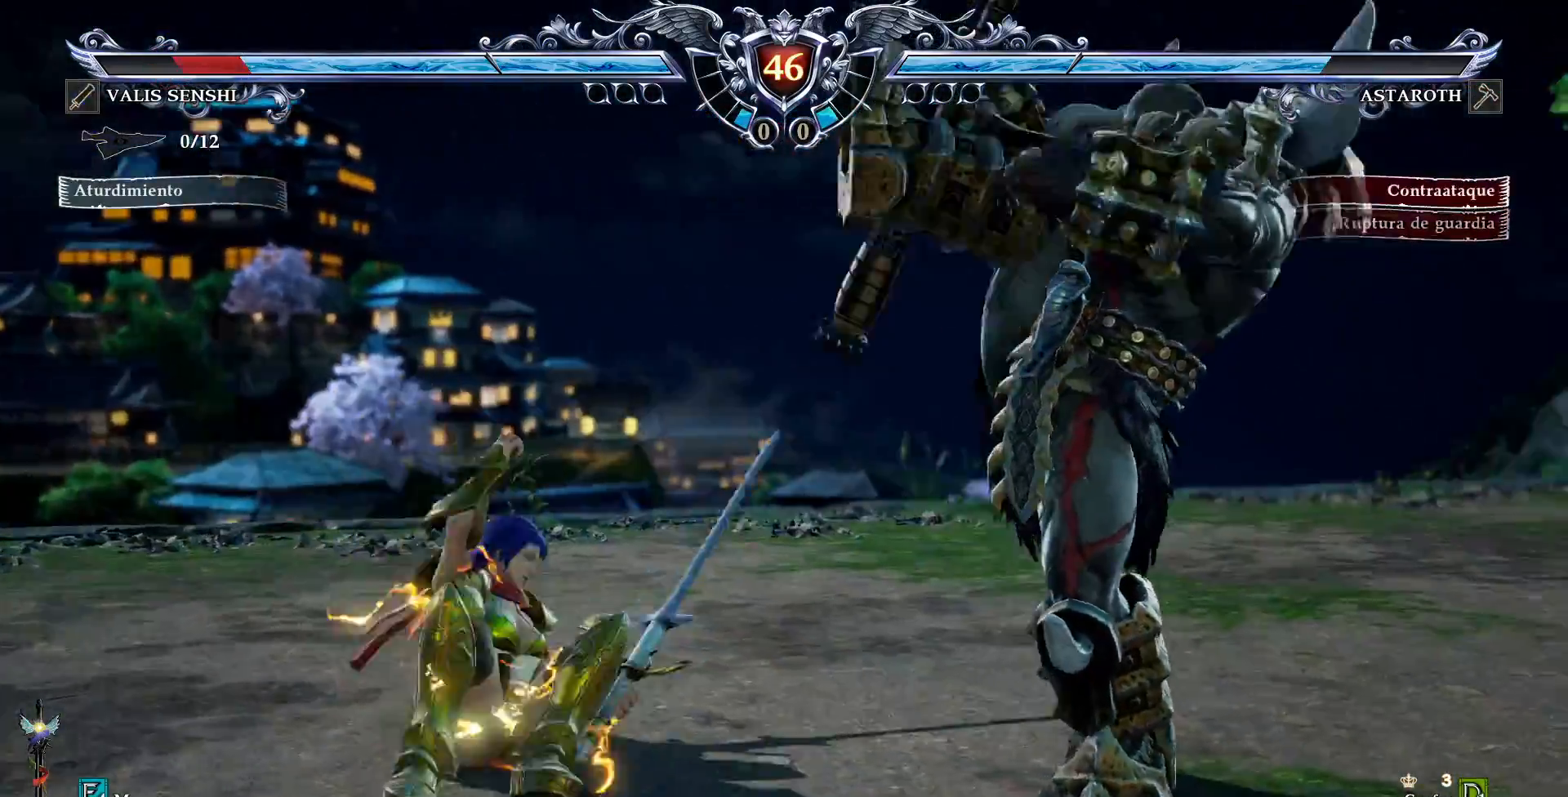
Gameplay with a controller (PlayStation layout); each line is a JSON object with the inputs held at the frame after it. "events" lists button and stick changes between this image and that frame as [ms after this image, input, new state], when the widget could be followed in between. Not read: L1 L3 R1 R3.
{"buttons": ["CROSS", "DPAD_LEFT"], "events": [[50, "CROSS", "up"], [50, "SQUARE", "up"], [117, "CROSS", "down"], [133, "SQUARE", "down"], [467, "CROSS", "up"], [467, "SQUARE", "up"], [483, "CROSS", "down"]]}
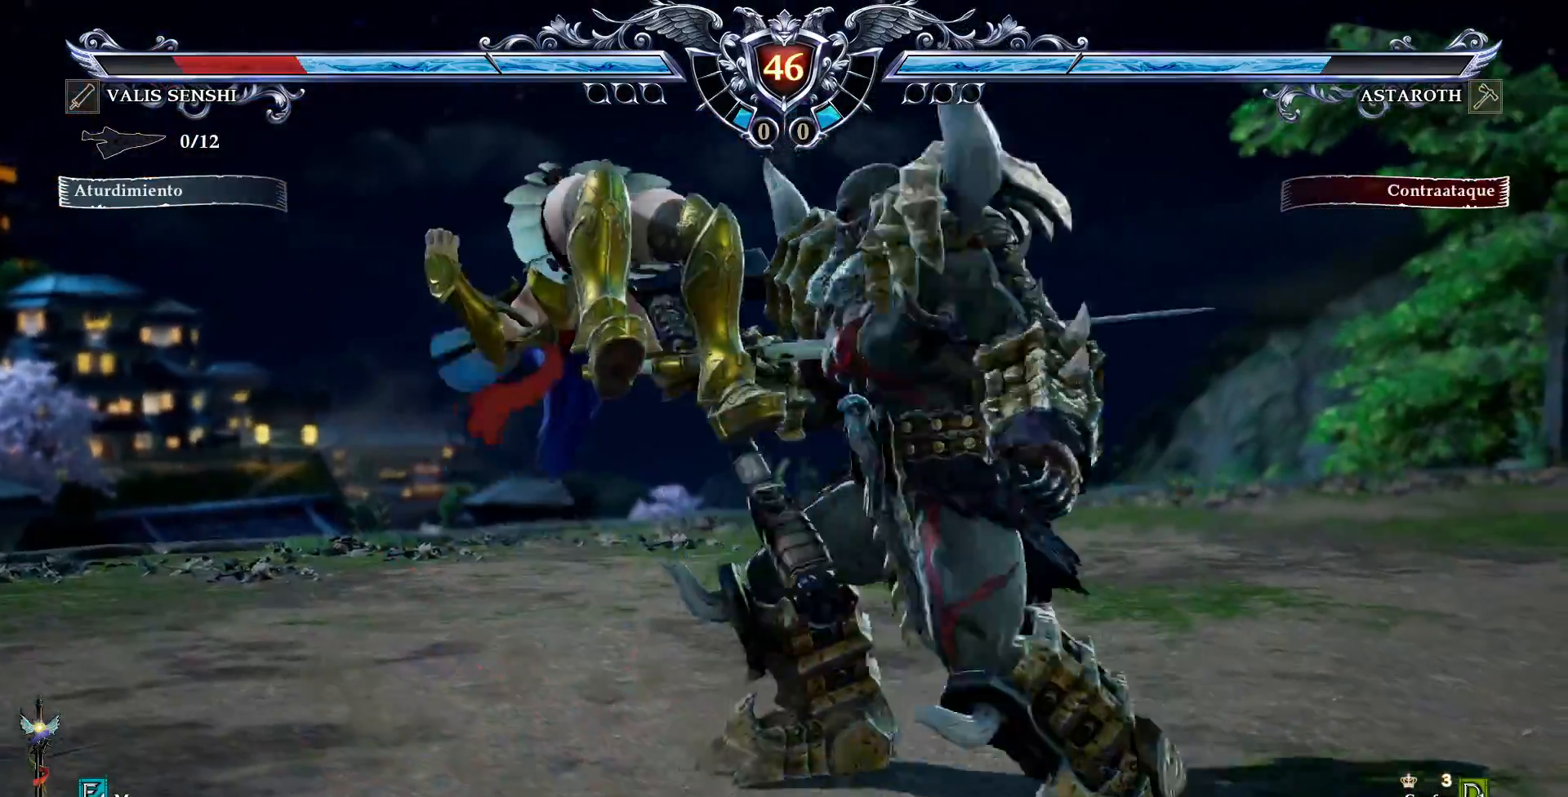
{"buttons": [], "events": [[17, "SQUARE", "down"], [100, "CROSS", "up"], [117, "CROSS", "down"], [217, "CROSS", "up"], [217, "DPAD_LEFT", "up"], [217, "SQUARE", "up"]]}
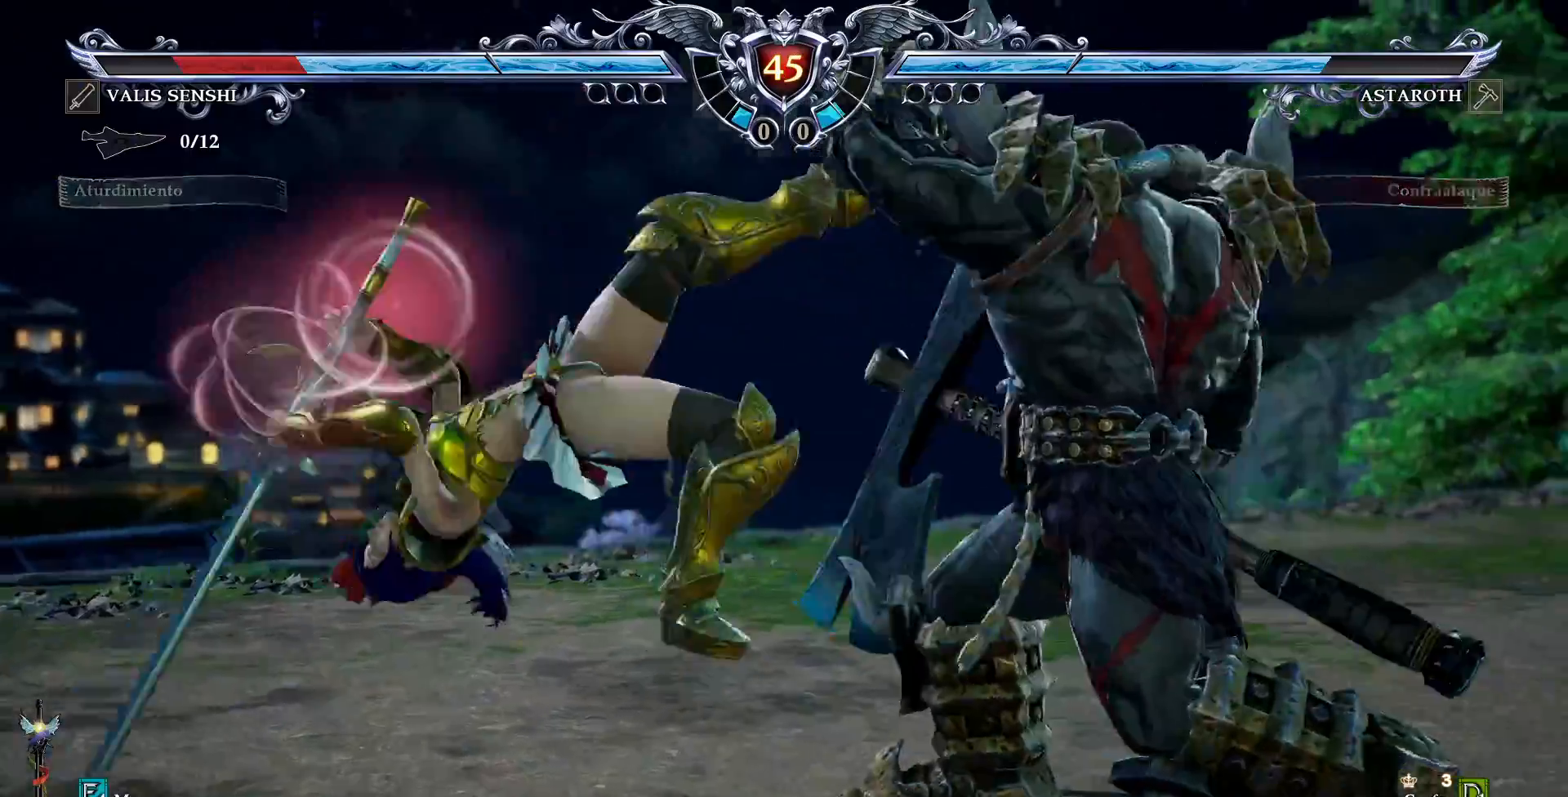
{"buttons": ["TRIANGLE"], "events": [[450, "TRIANGLE", "down"]]}
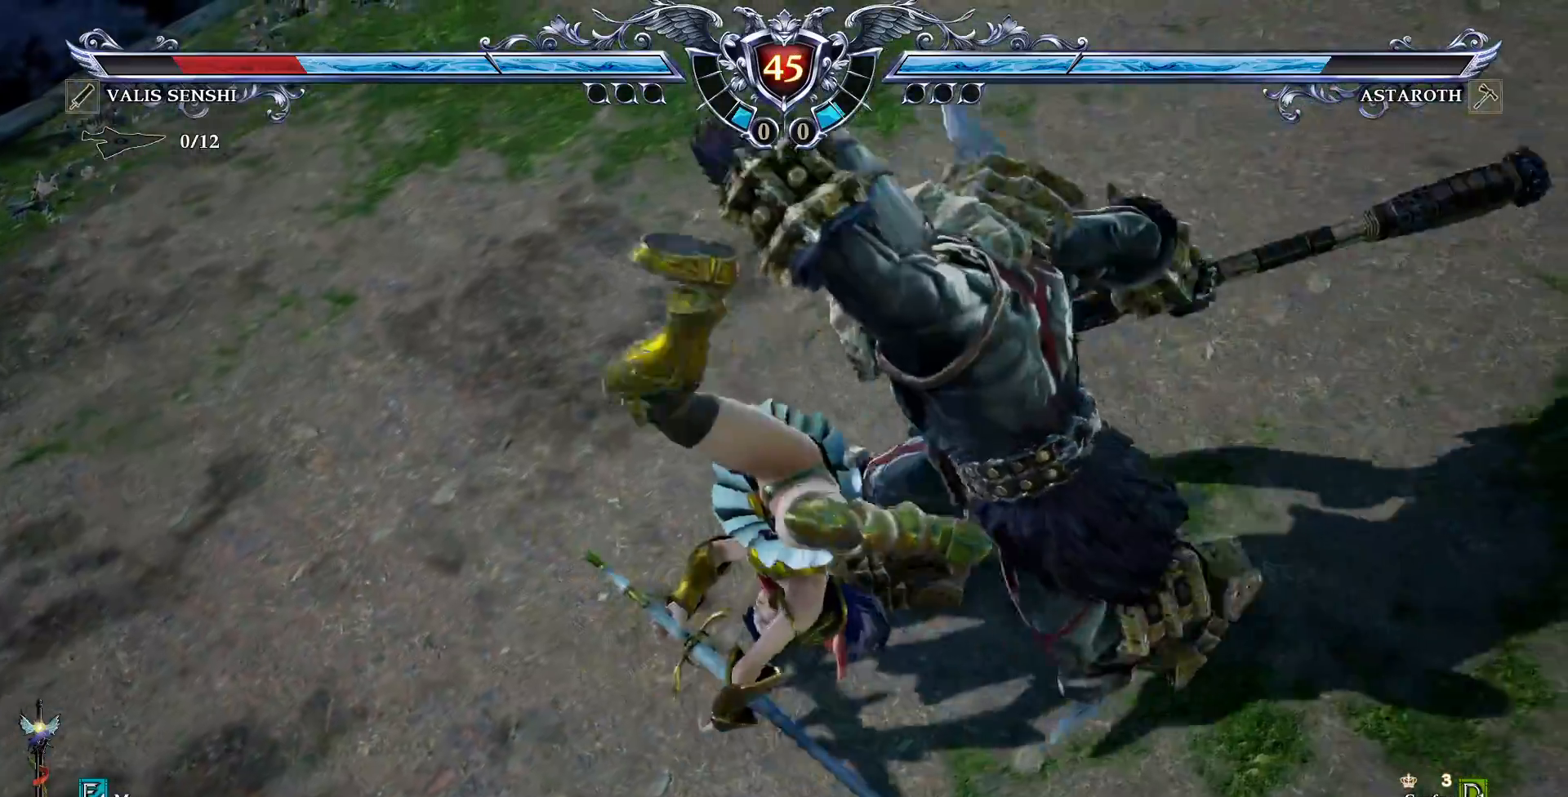
{"buttons": ["DPAD_LEFT"], "events": [[50, "DPAD_LEFT", "down"], [100, "TRIANGLE", "up"], [183, "DPAD_LEFT", "up"], [483, "DPAD_LEFT", "down"]]}